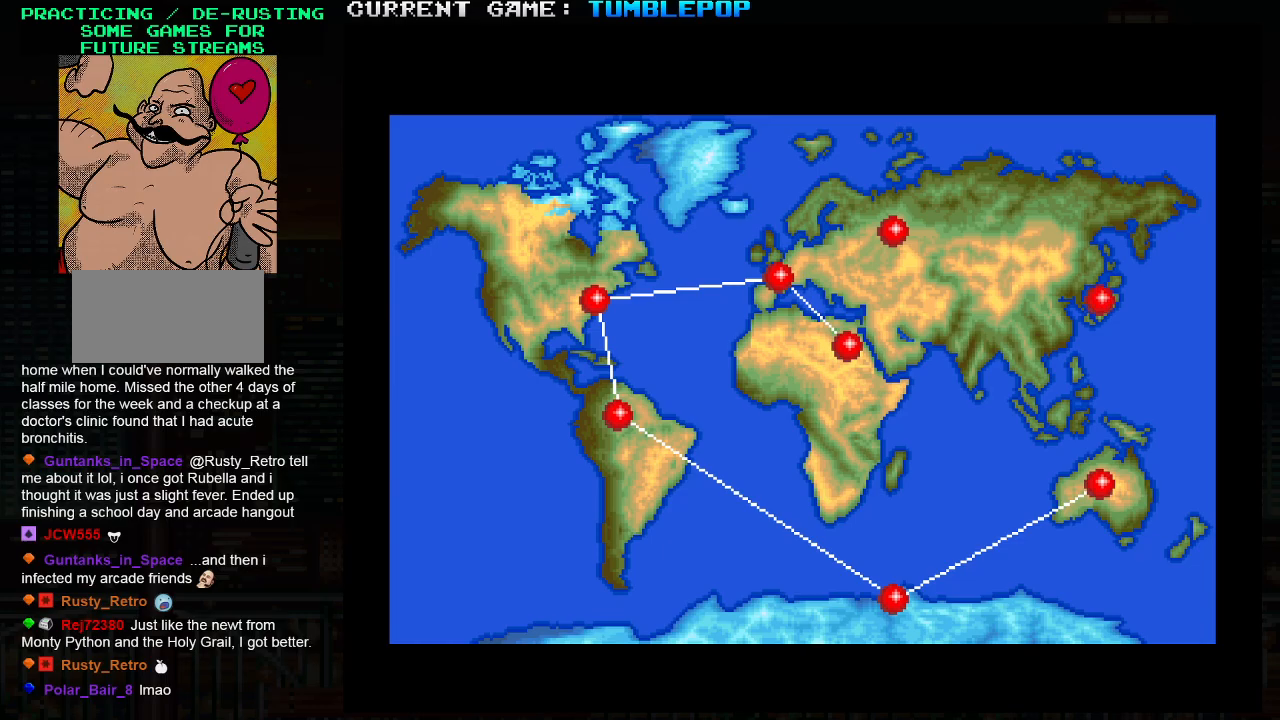
Gameplay with a controller (arcade stick); each line is a JSON object with the inputs held at the frame after it. "events" lists button and stick changes between this image and that frame as [ms after this image, input, new state], when the widget could be followed in between. Not read: L3 R3.
{"buttons": [], "left_stick": "center", "events": [[233, "SQUARE", "down"], [300, "SQUARE", "up"]]}
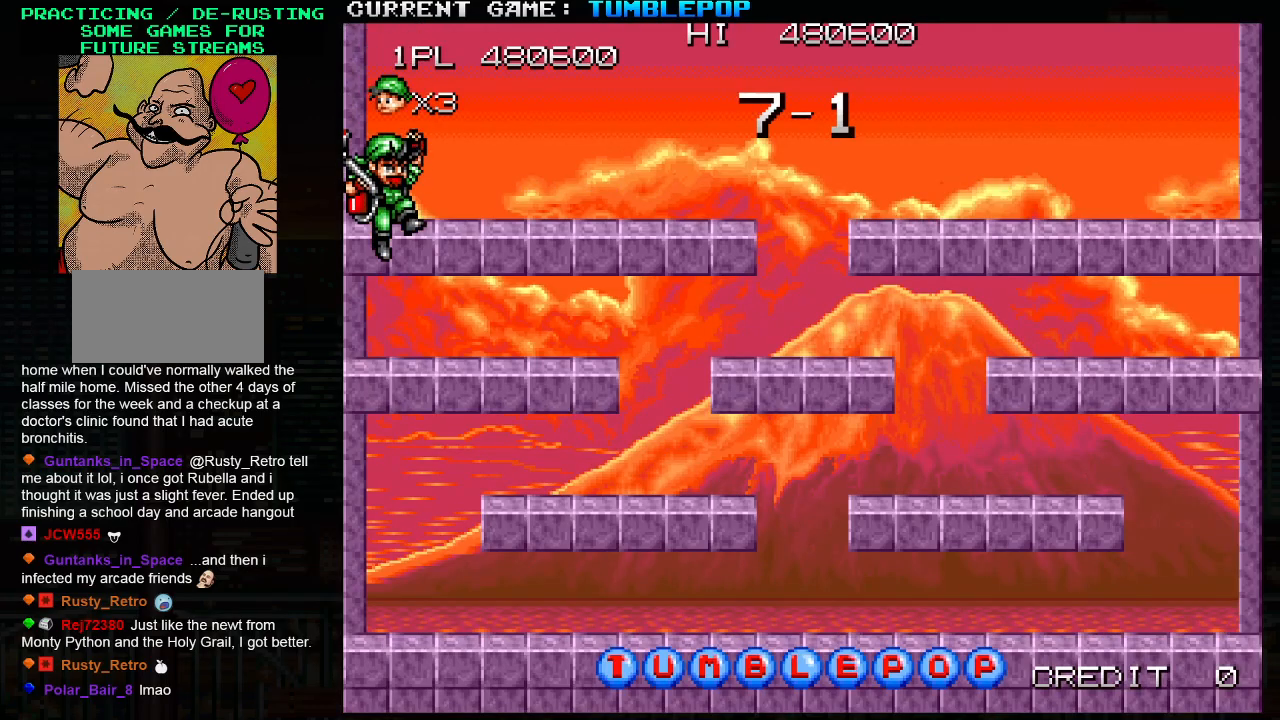
{"buttons": ["SQUARE"], "left_stick": "center", "events": [[300, "SQUARE", "down"]]}
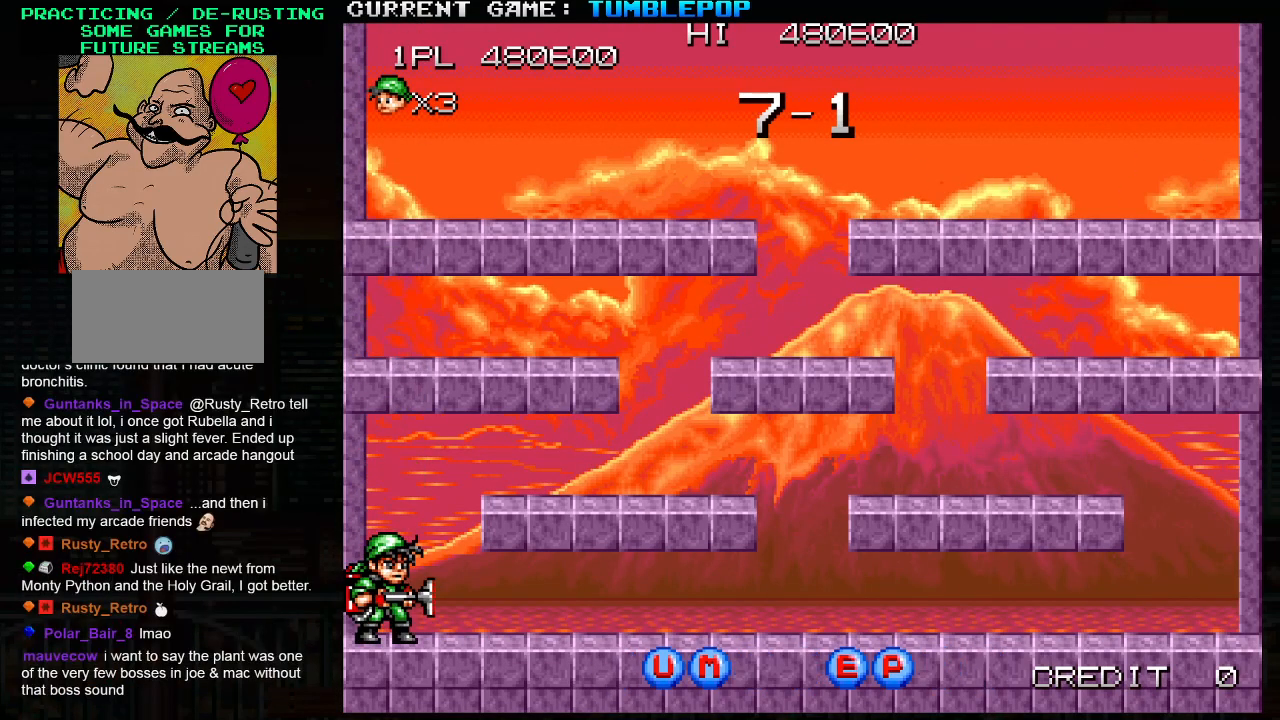
{"buttons": ["SQUARE"], "left_stick": "center", "events": []}
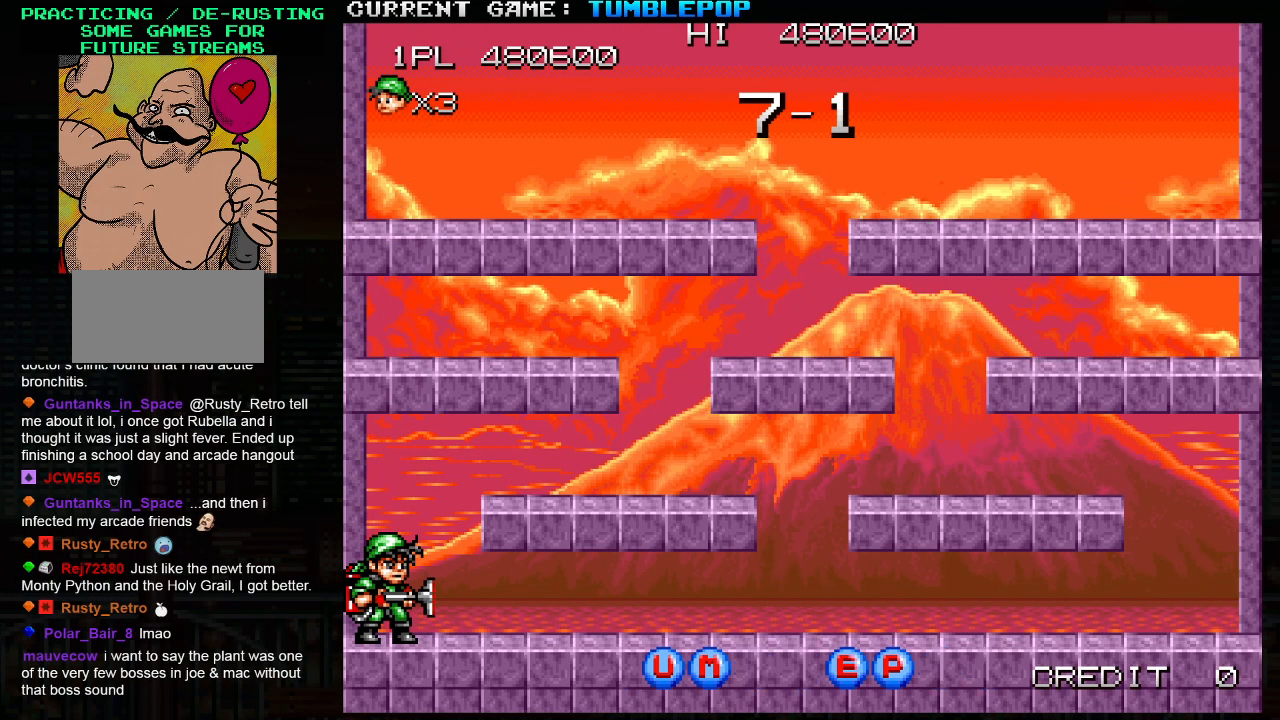
{"buttons": ["SQUARE"], "left_stick": "right", "events": [[183, "left_stick", "right"]]}
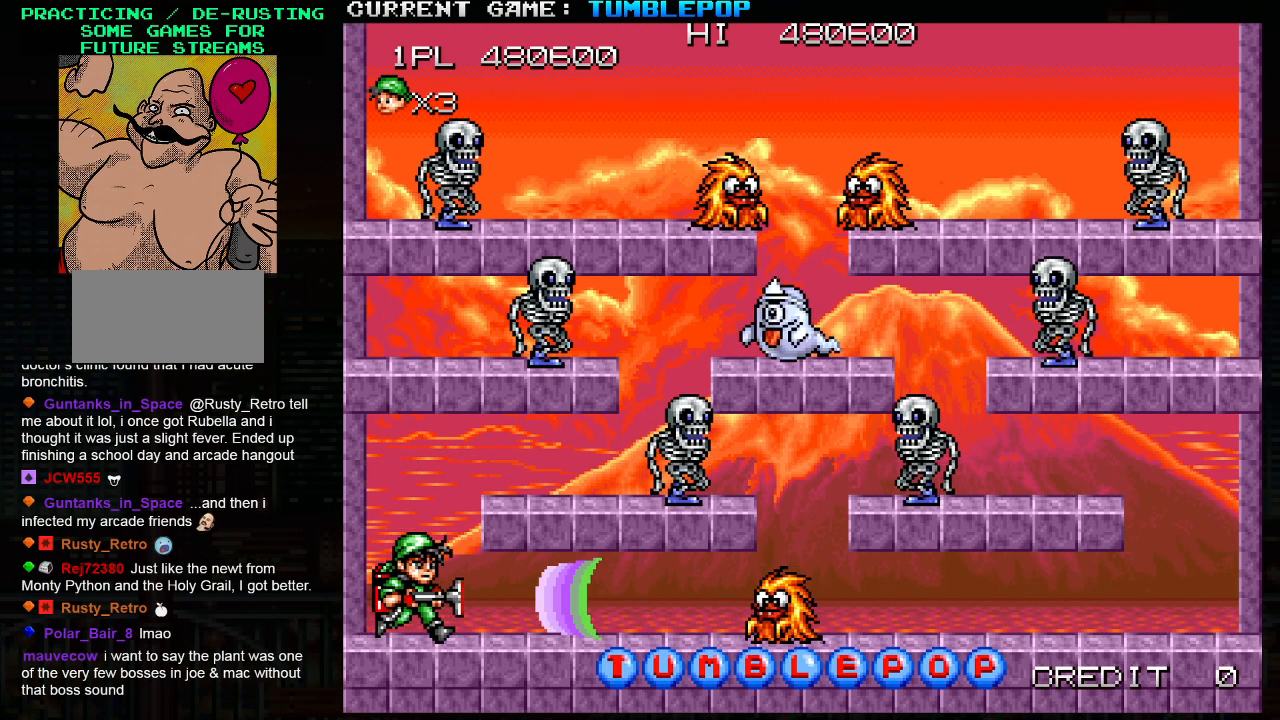
{"buttons": ["SQUARE"], "left_stick": "right", "events": []}
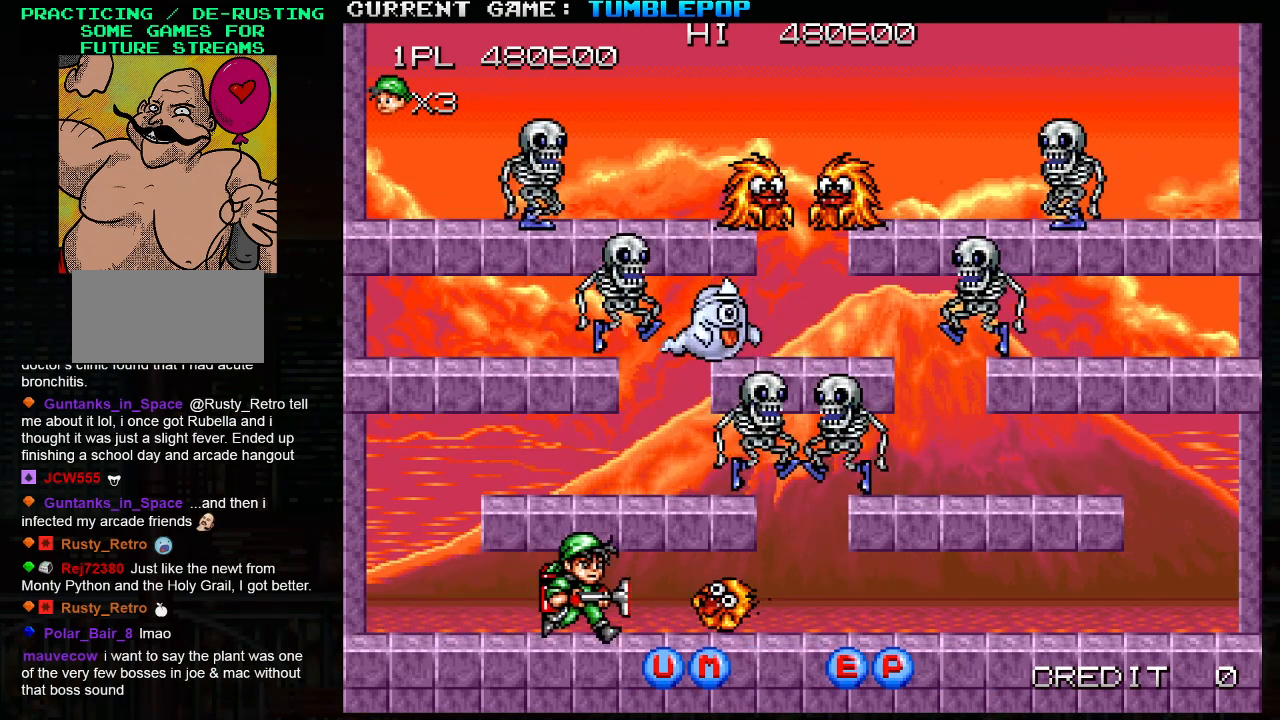
{"buttons": ["SQUARE"], "left_stick": "left", "events": [[33, "left_stick", "center"], [450, "left_stick", "left"]]}
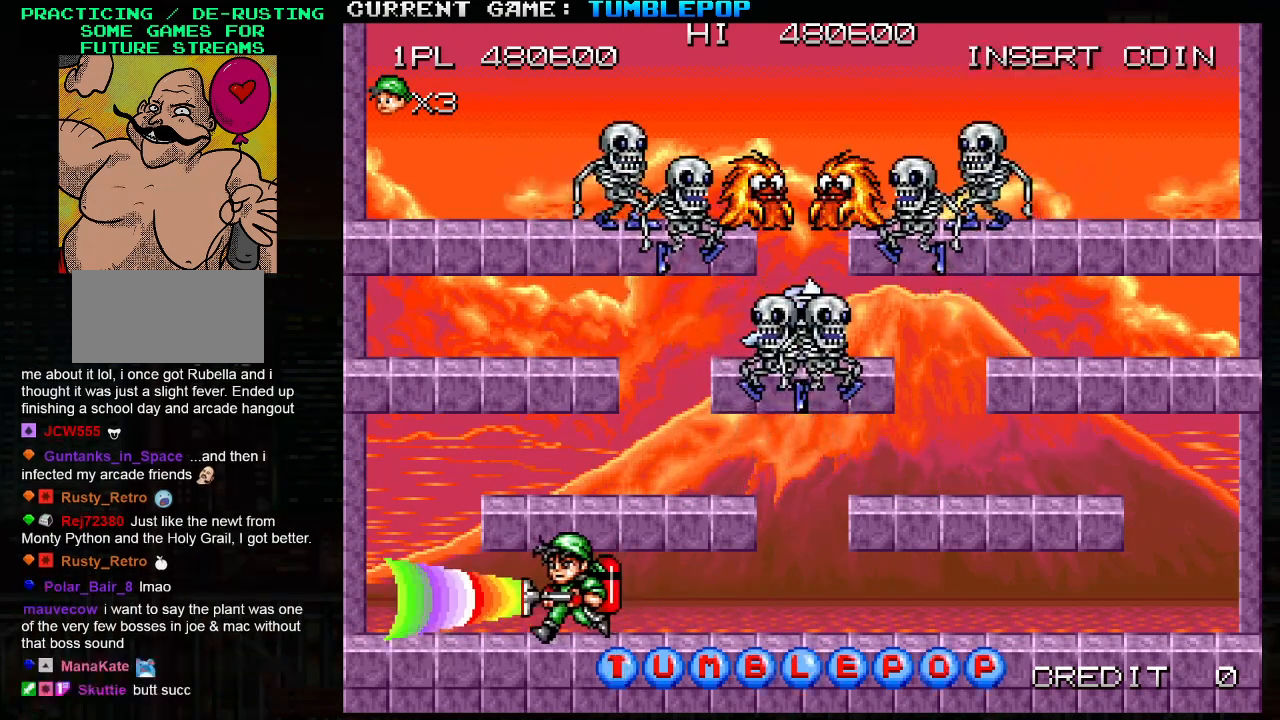
{"buttons": ["SQUARE"], "left_stick": "right", "events": [[233, "TRIANGLE", "down"], [333, "left_stick", "center"], [400, "TRIANGLE", "up"], [400, "left_stick", "right"]]}
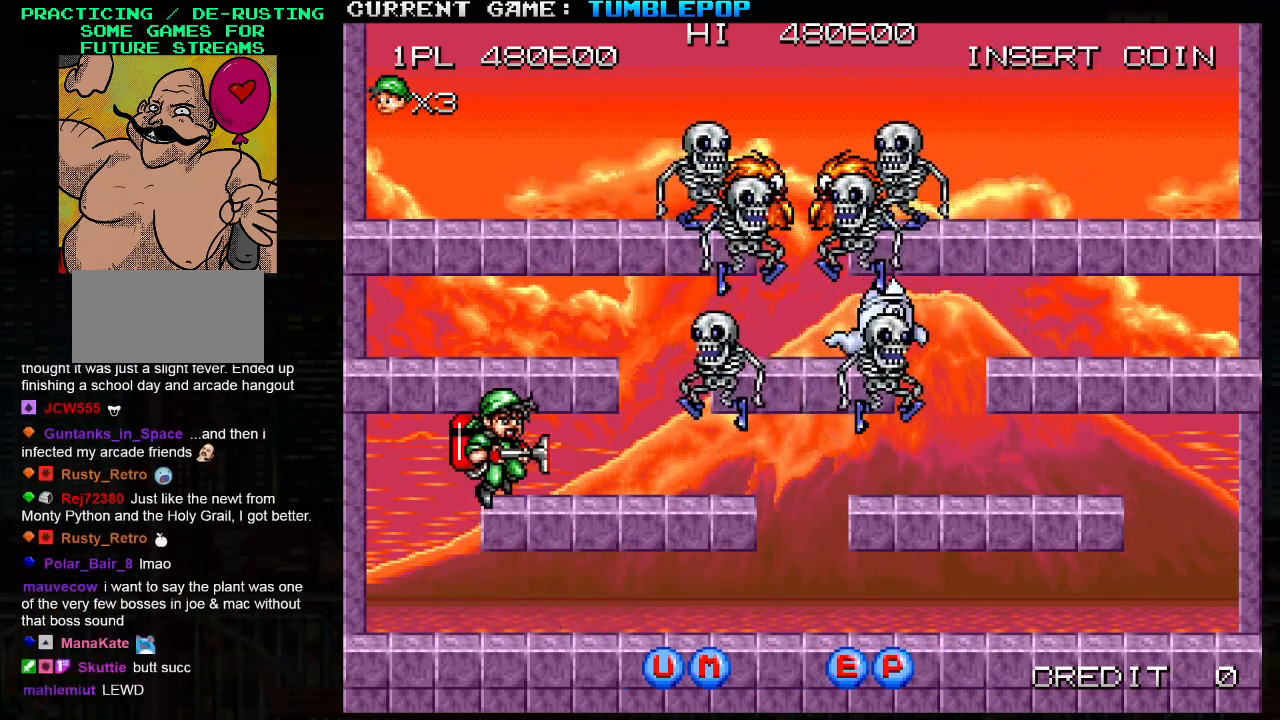
{"buttons": ["SQUARE"], "left_stick": "center", "events": [[67, "left_stick", "center"]]}
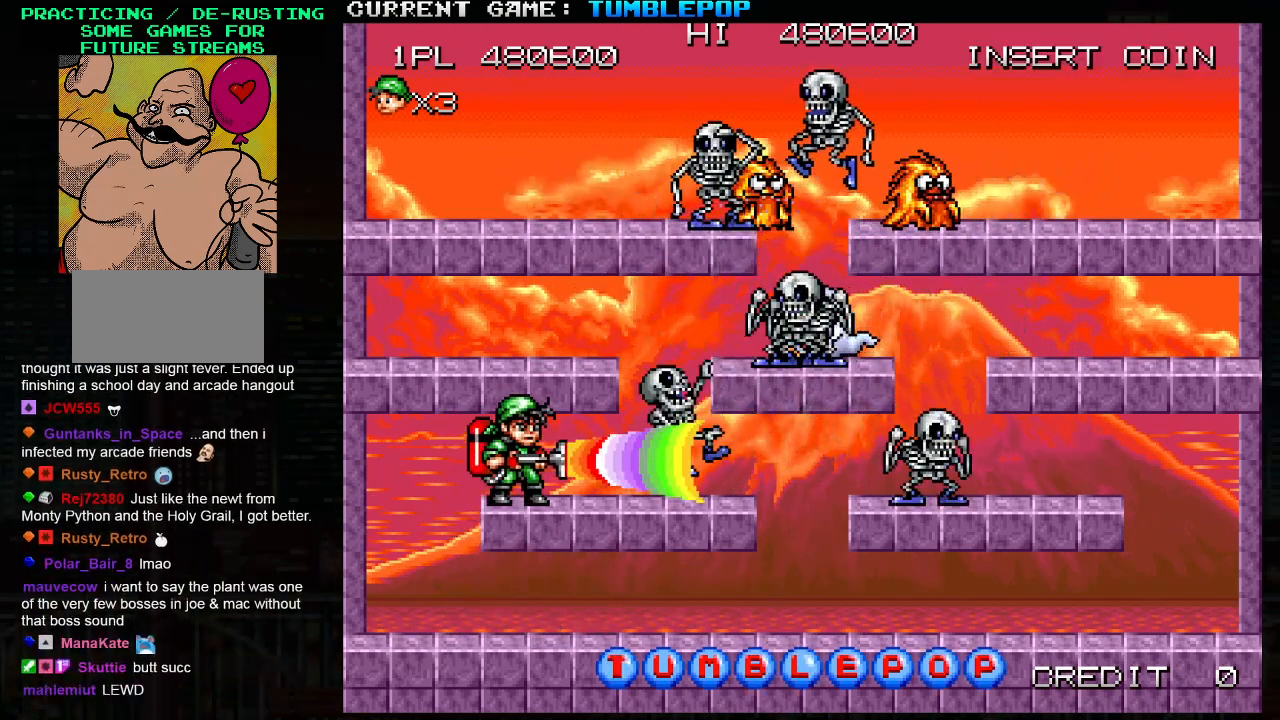
{"buttons": ["SQUARE"], "left_stick": "center", "events": [[200, "TRIANGLE", "down"], [350, "TRIANGLE", "up"]]}
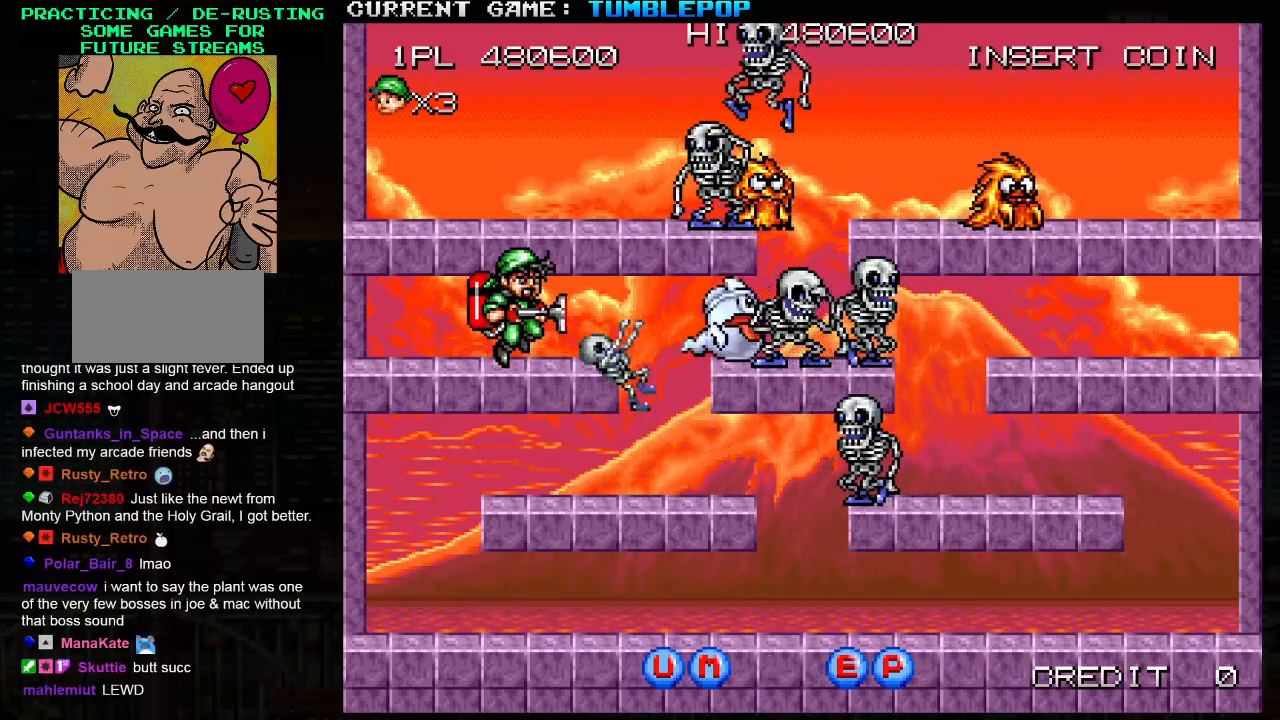
{"buttons": ["SQUARE"], "left_stick": "center", "events": [[250, "TRIANGLE", "down"], [400, "TRIANGLE", "up"]]}
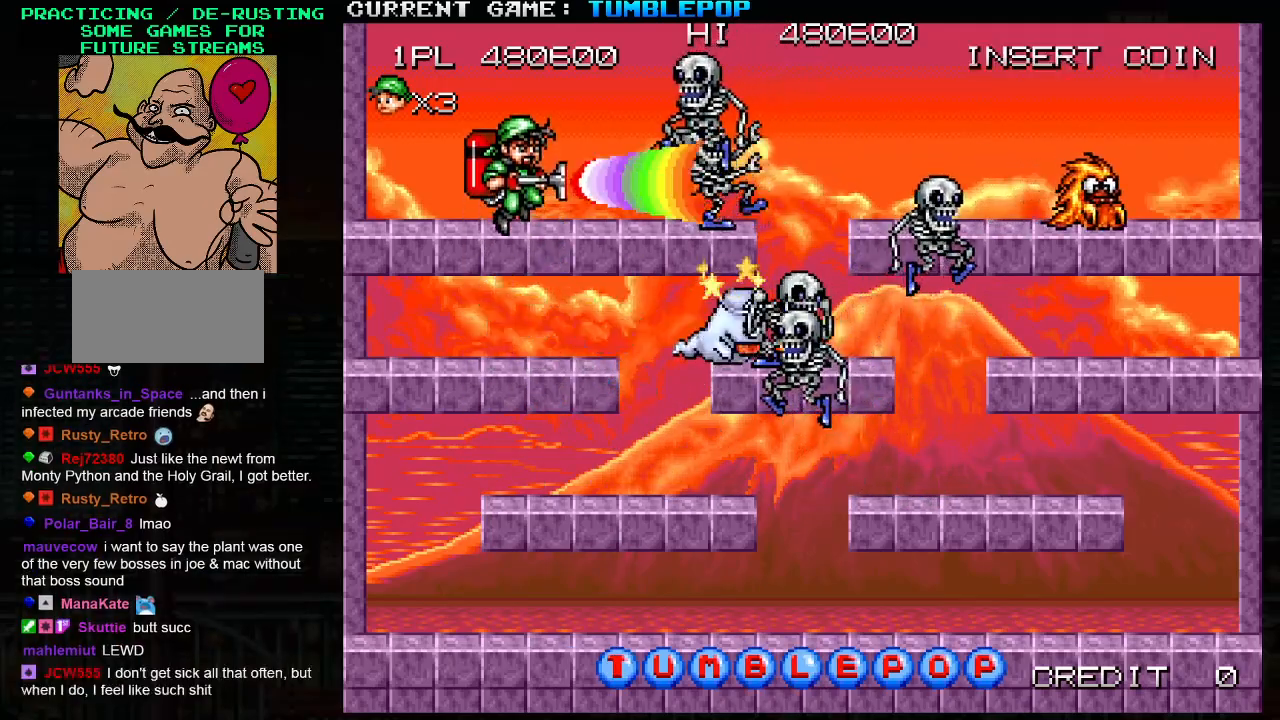
{"buttons": ["SQUARE"], "left_stick": "center", "events": []}
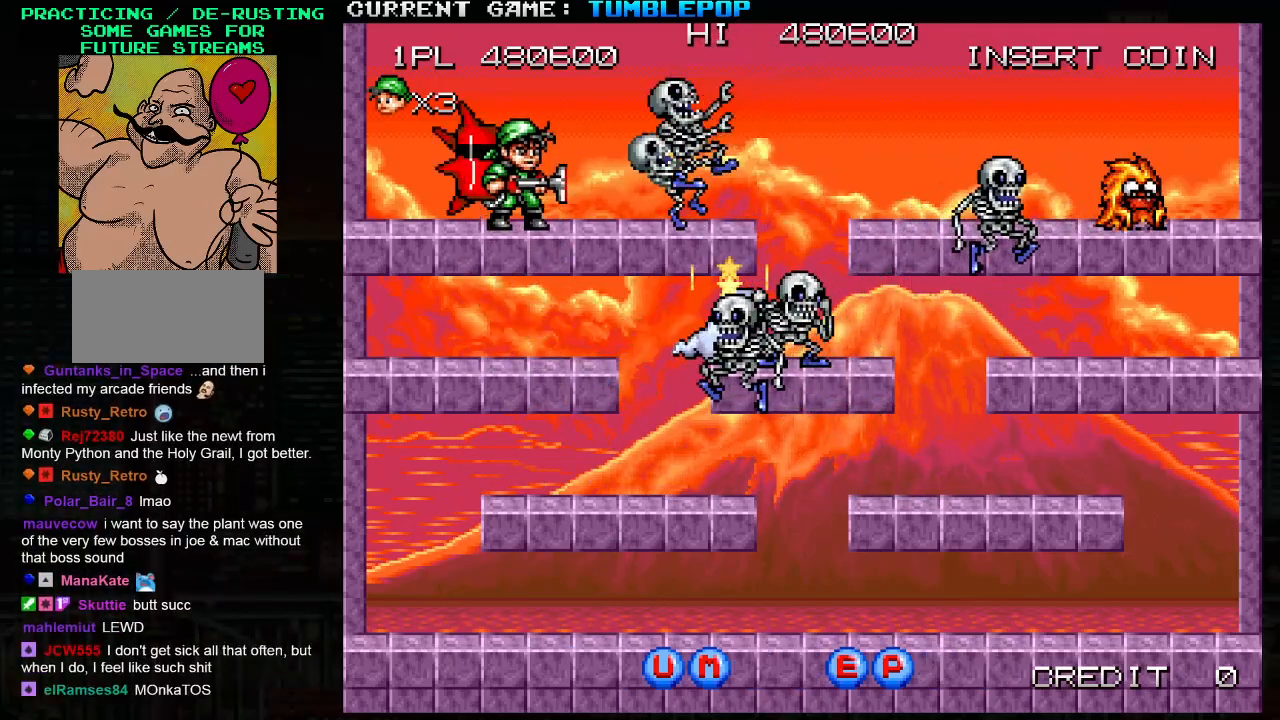
{"buttons": ["SQUARE"], "left_stick": "center", "events": []}
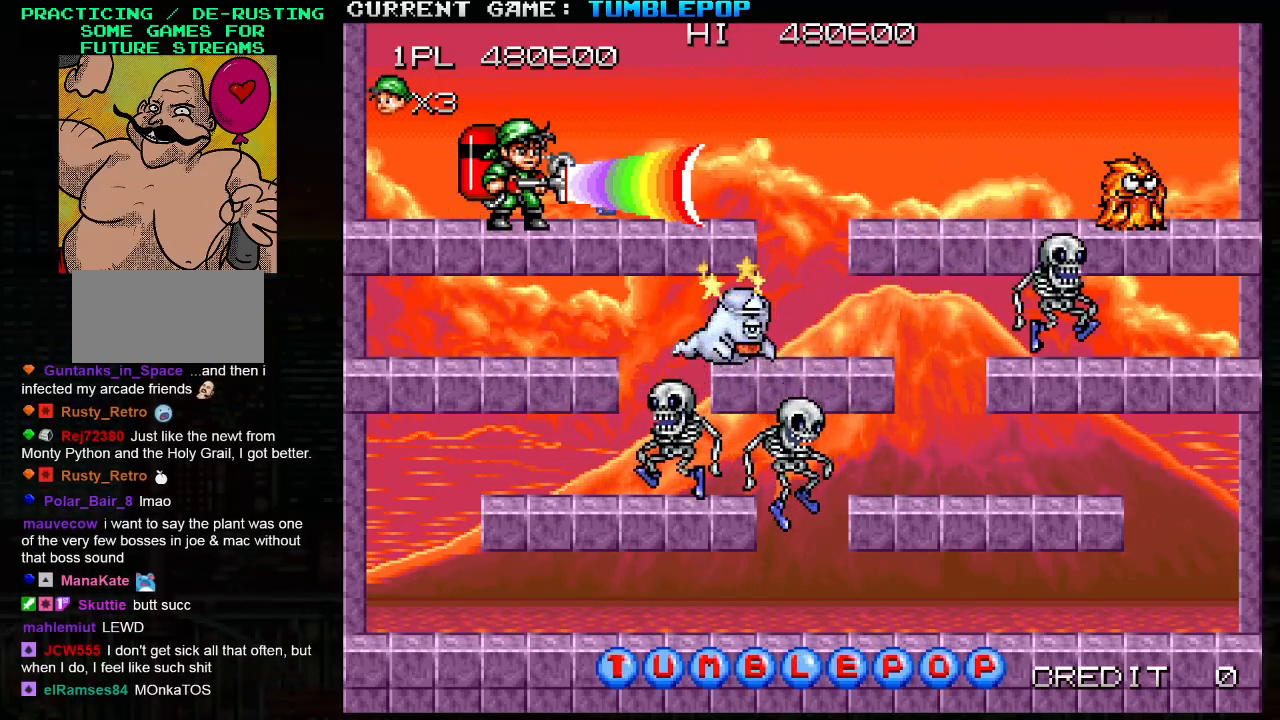
{"buttons": ["SQUARE"], "left_stick": "center", "events": [[133, "TRIANGLE", "down"], [250, "SQUARE", "up"], [267, "TRIANGLE", "up"], [317, "SQUARE", "down"]]}
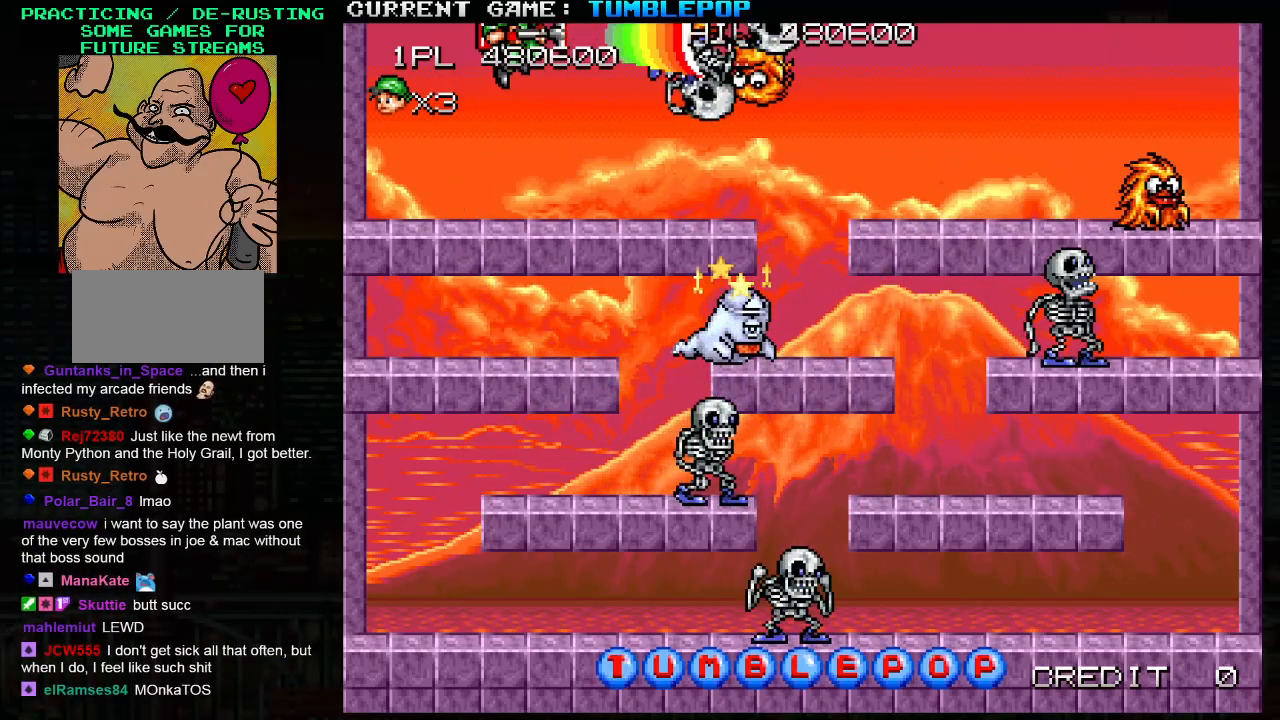
{"buttons": ["SQUARE"], "left_stick": "left", "events": [[300, "left_stick", "left"]]}
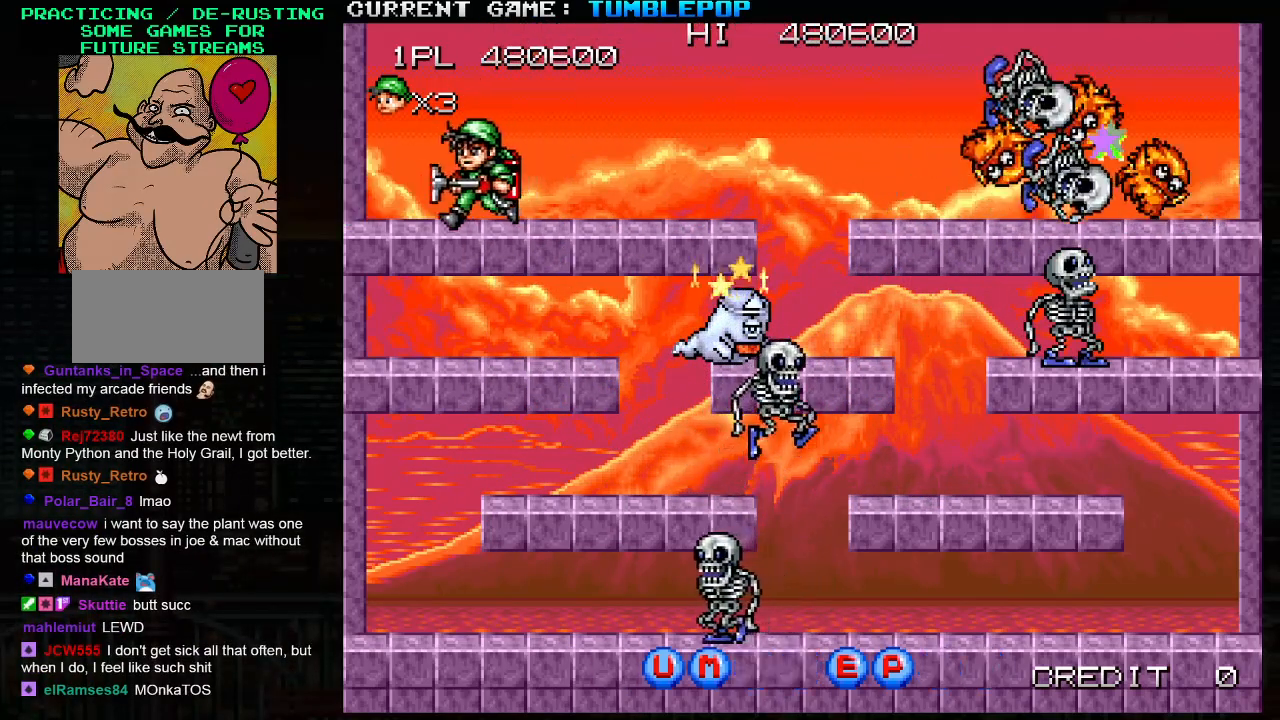
{"buttons": ["SQUARE"], "left_stick": "right", "events": [[350, "left_stick", "center"], [417, "left_stick", "right"]]}
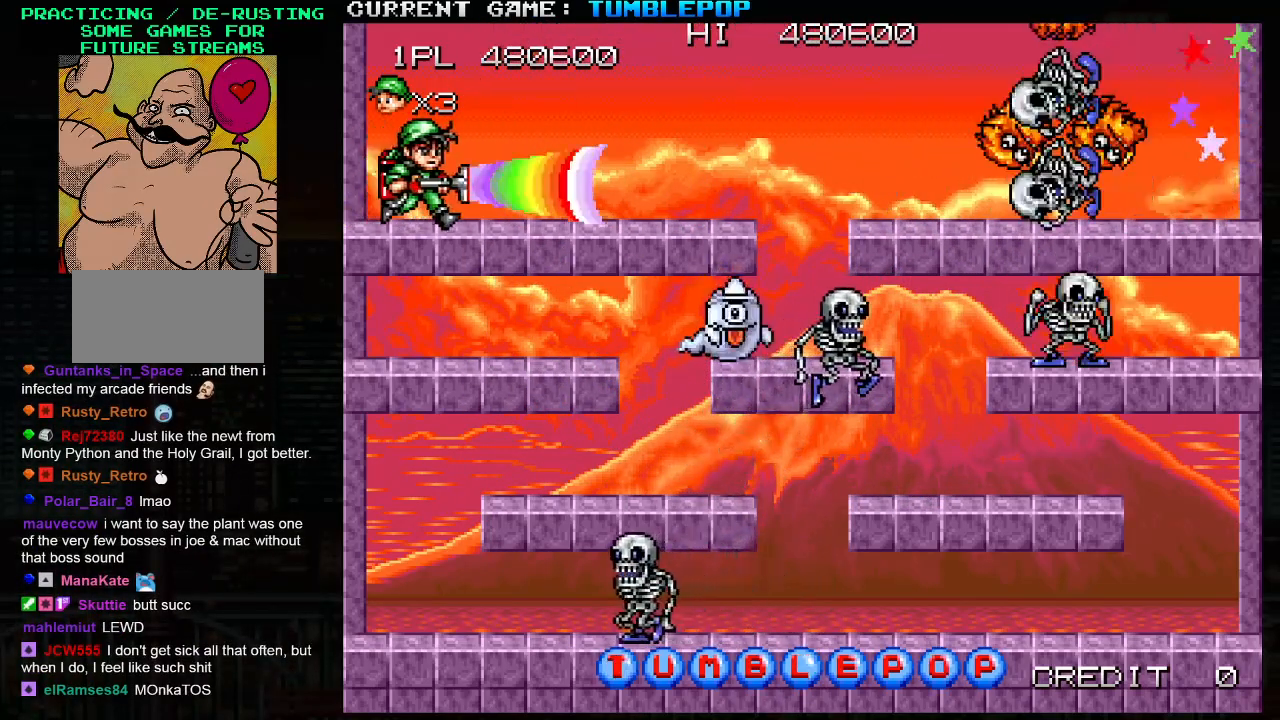
{"buttons": ["SQUARE"], "left_stick": "center", "events": [[267, "left_stick", "down"], [350, "TRIANGLE", "down"], [483, "TRIANGLE", "up"], [483, "left_stick", "center"]]}
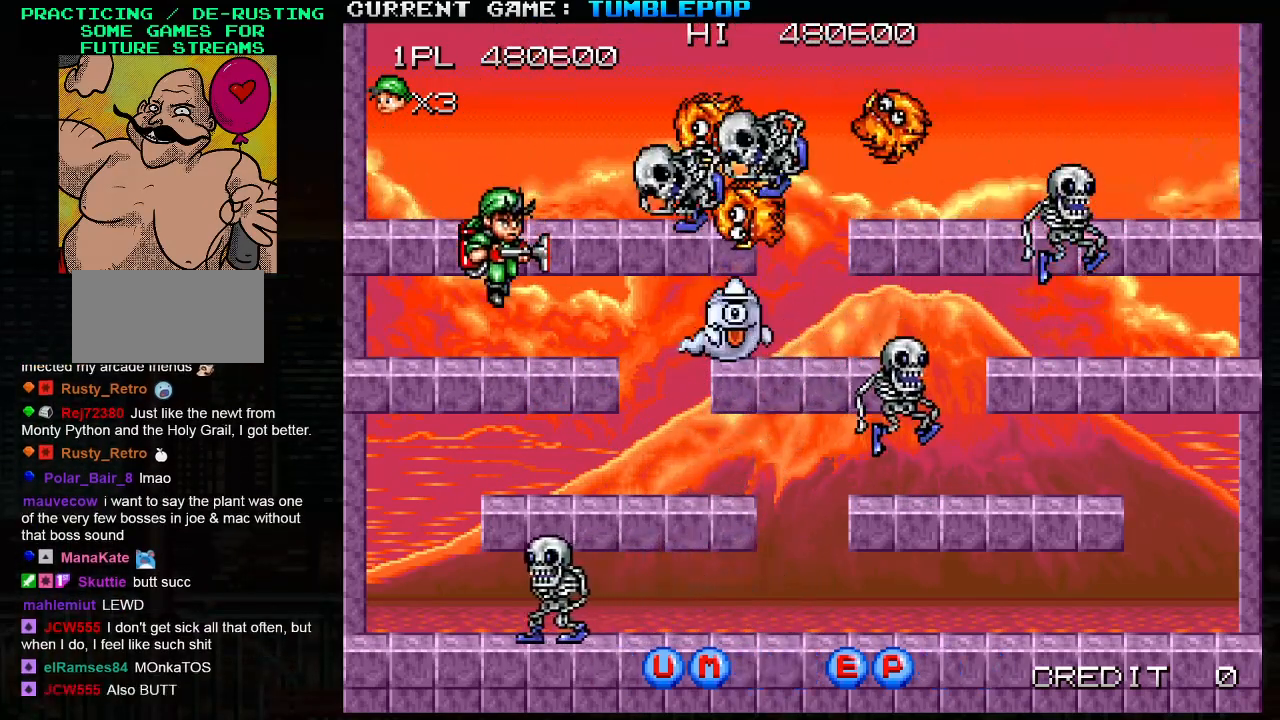
{"buttons": ["SQUARE"], "left_stick": "right", "events": [[283, "left_stick", "right"], [317, "TRIANGLE", "down"], [483, "TRIANGLE", "up"]]}
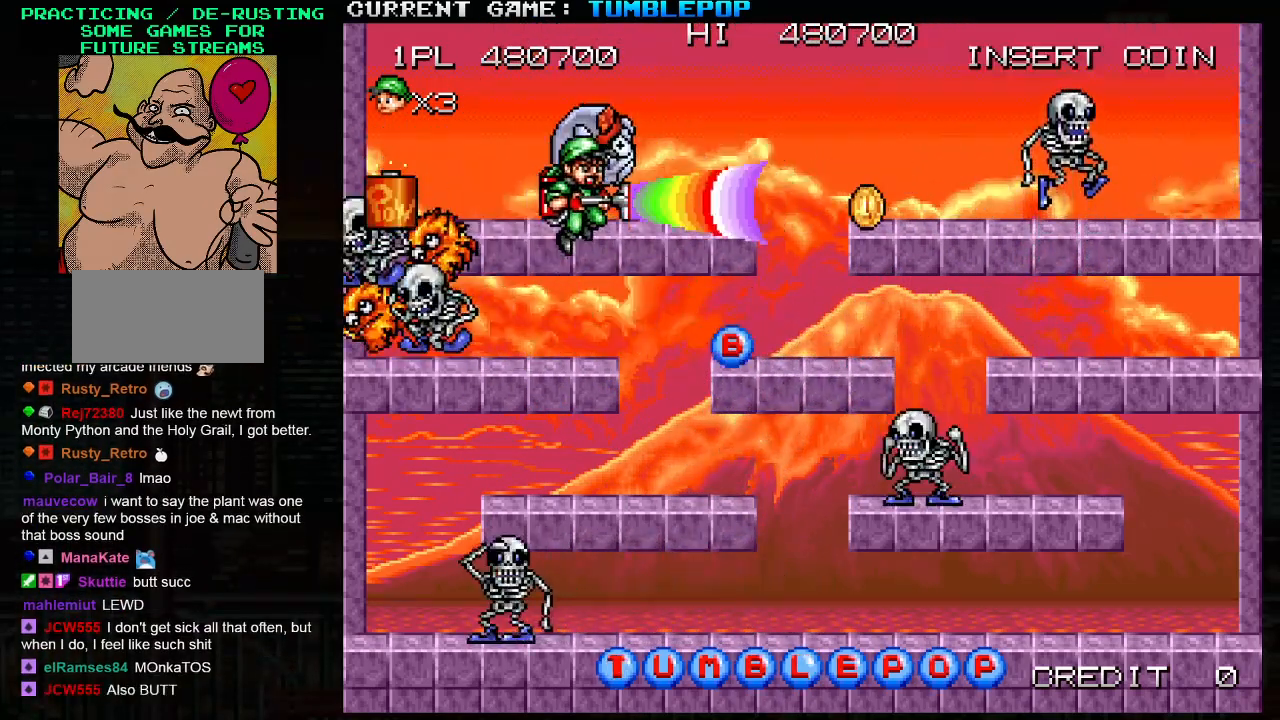
{"buttons": ["SQUARE", "TRIANGLE"], "left_stick": "down", "events": [[233, "left_stick", "center"], [350, "left_stick", "down"], [433, "TRIANGLE", "down"]]}
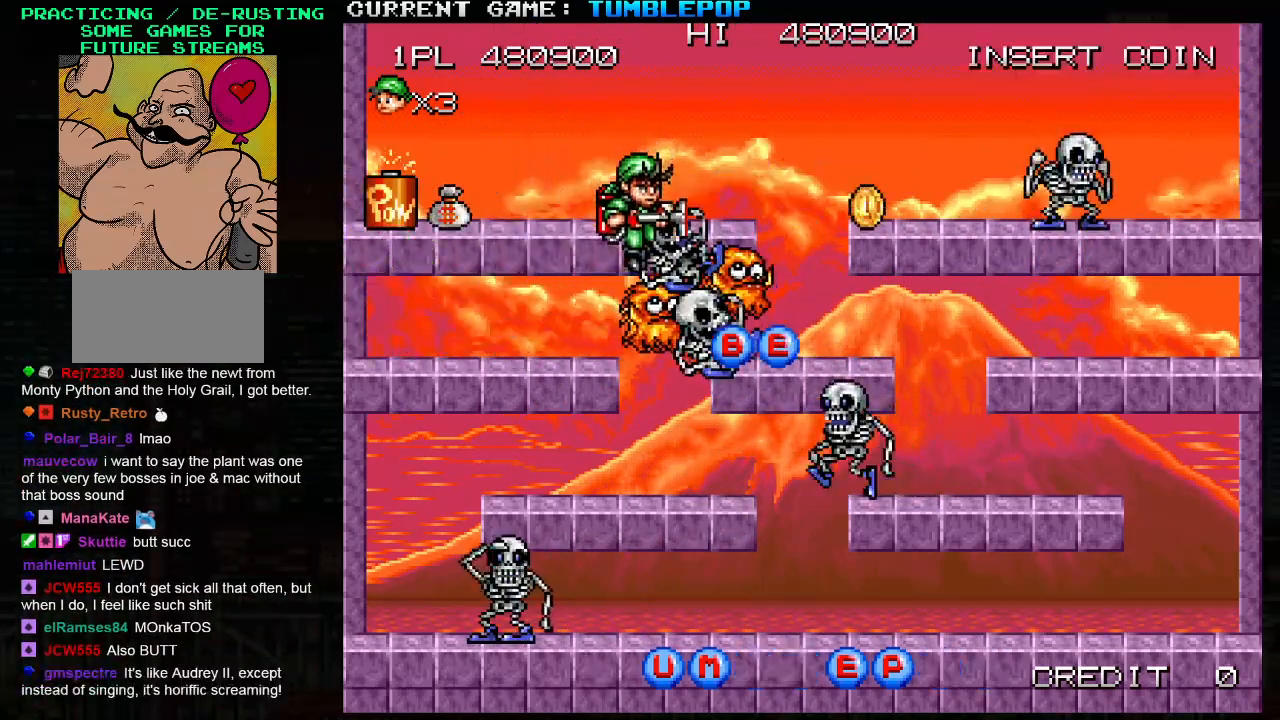
{"buttons": ["SQUARE"], "left_stick": "center", "events": [[33, "TRIANGLE", "up"], [167, "left_stick", "center"]]}
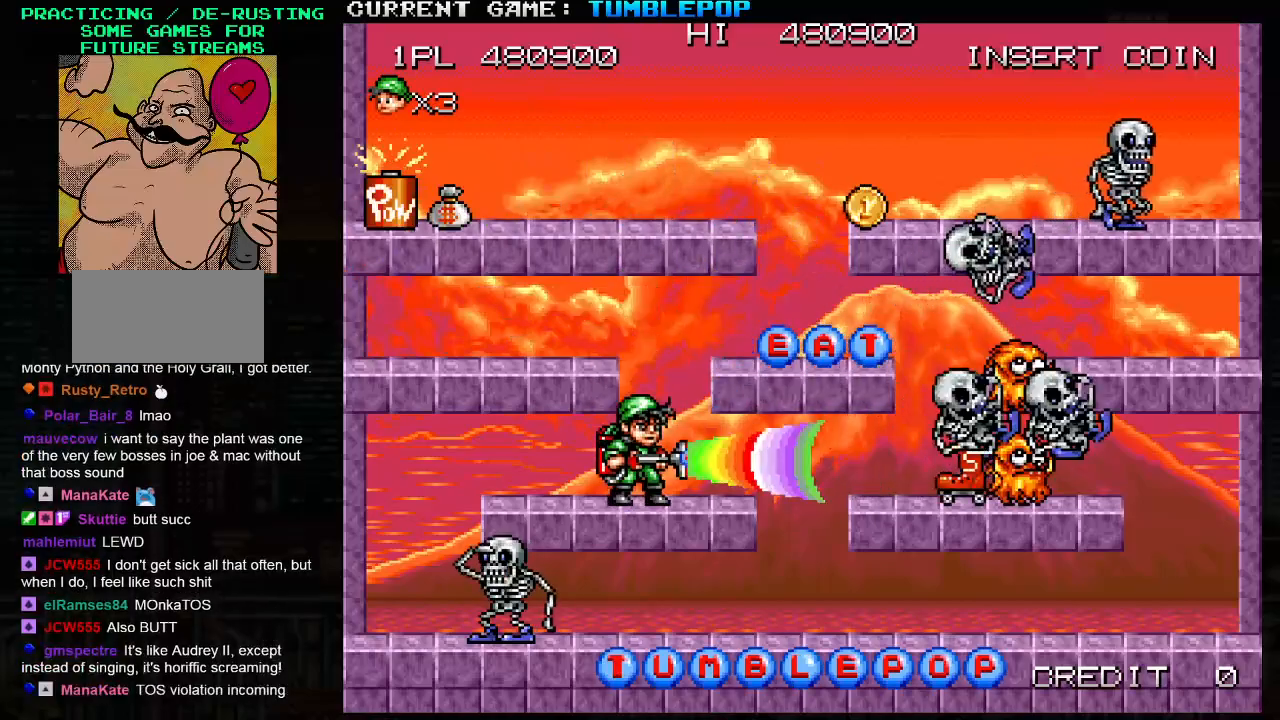
{"buttons": ["SQUARE"], "left_stick": "right", "events": [[33, "TRIANGLE", "down"], [67, "left_stick", "right"], [233, "TRIANGLE", "up"]]}
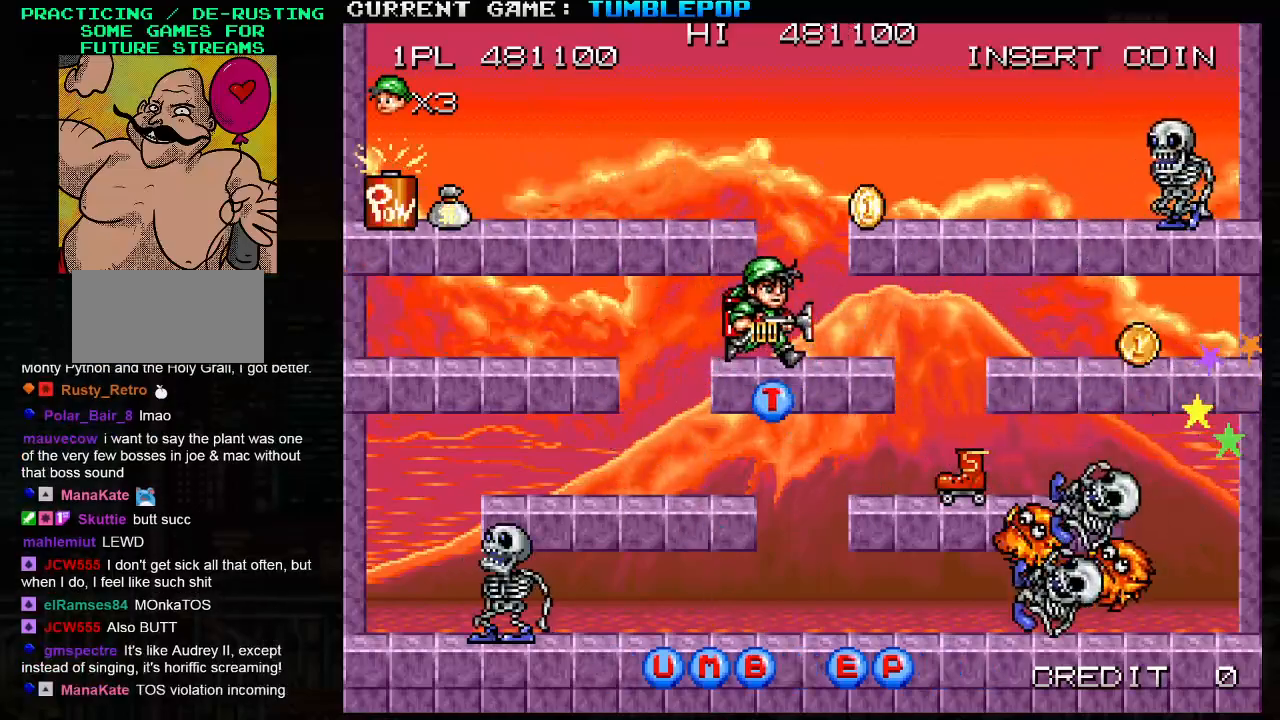
{"buttons": ["SQUARE"], "left_stick": "right", "events": [[167, "TRIANGLE", "down"], [300, "TRIANGLE", "up"]]}
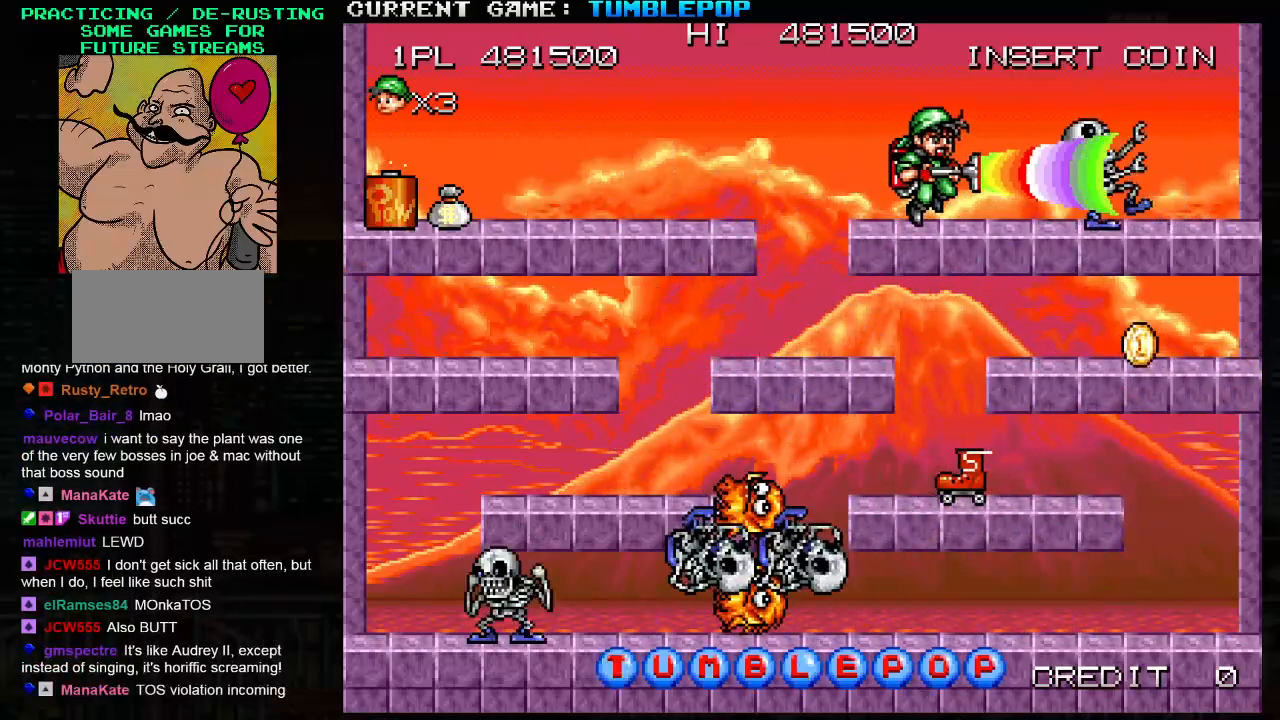
{"buttons": ["SQUARE", "TRIANGLE"], "left_stick": "down", "events": [[450, "left_stick", "down"], [500, "TRIANGLE", "down"]]}
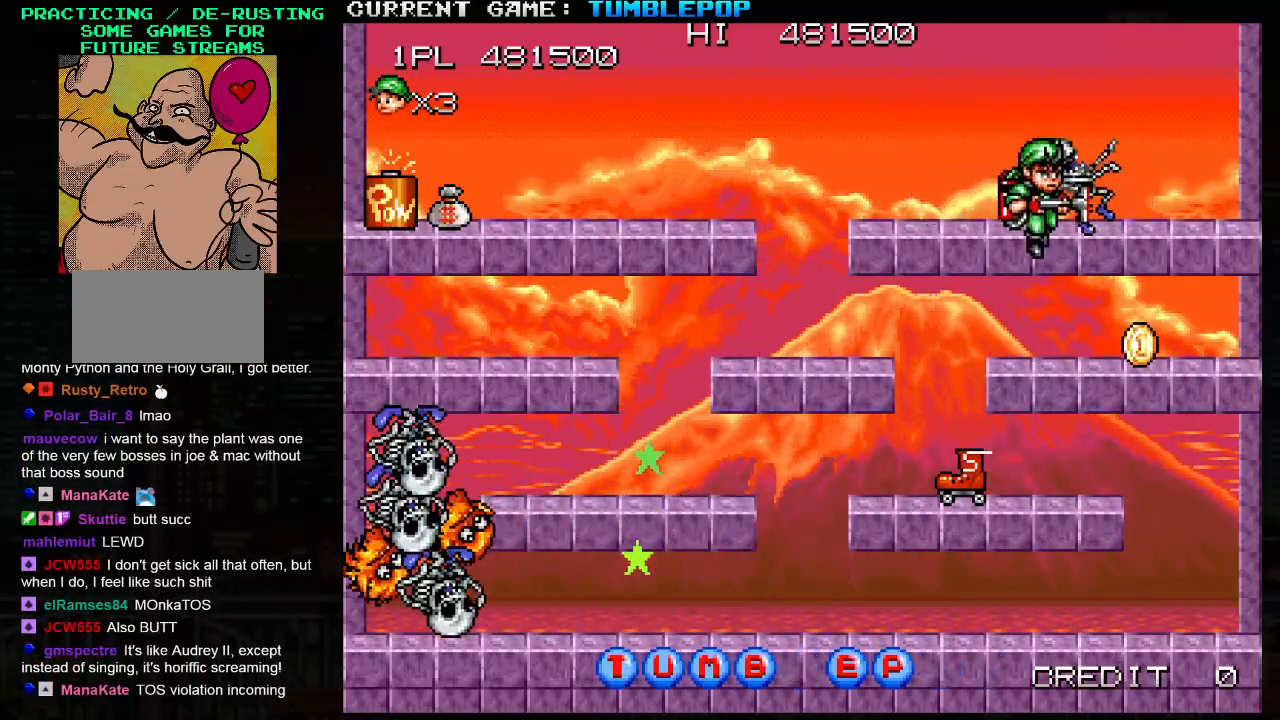
{"buttons": ["SQUARE", "TRIANGLE"], "left_stick": "down", "events": [[167, "TRIANGLE", "up"], [400, "TRIANGLE", "down"]]}
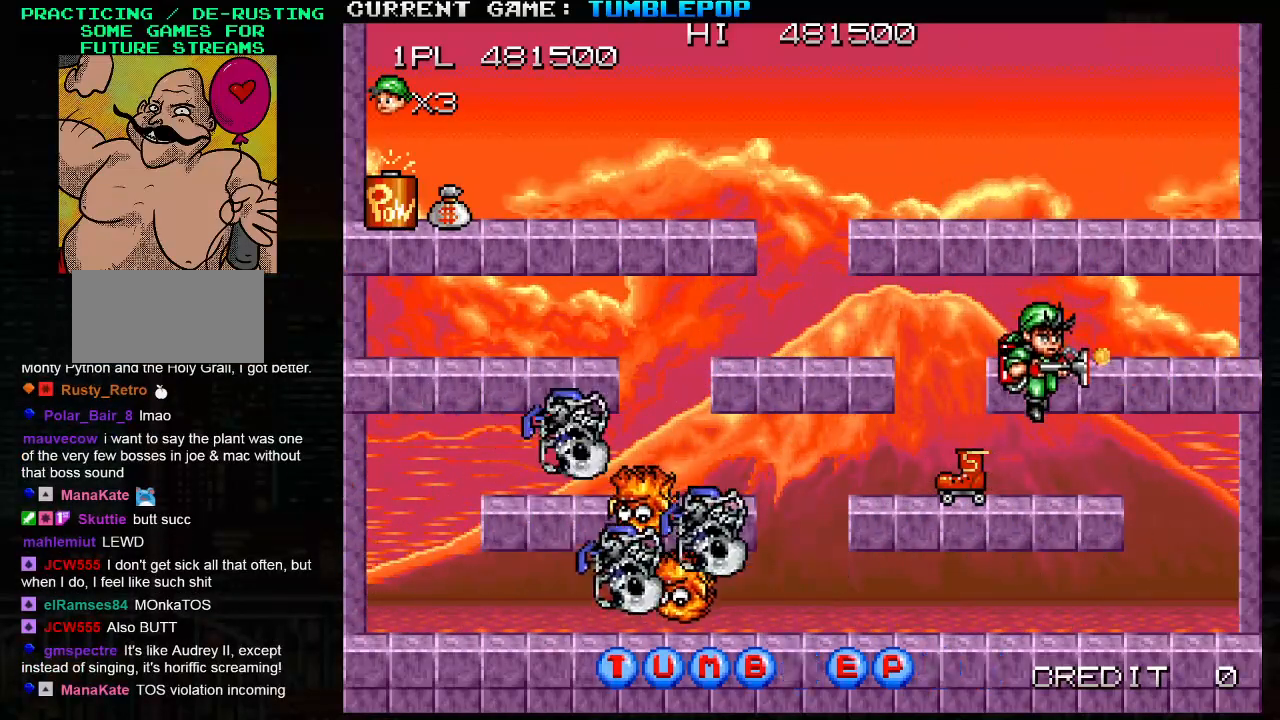
{"buttons": ["SQUARE"], "left_stick": "left", "events": [[67, "TRIANGLE", "up"], [283, "TRIANGLE", "down"], [417, "TRIANGLE", "up"], [500, "left_stick", "left"]]}
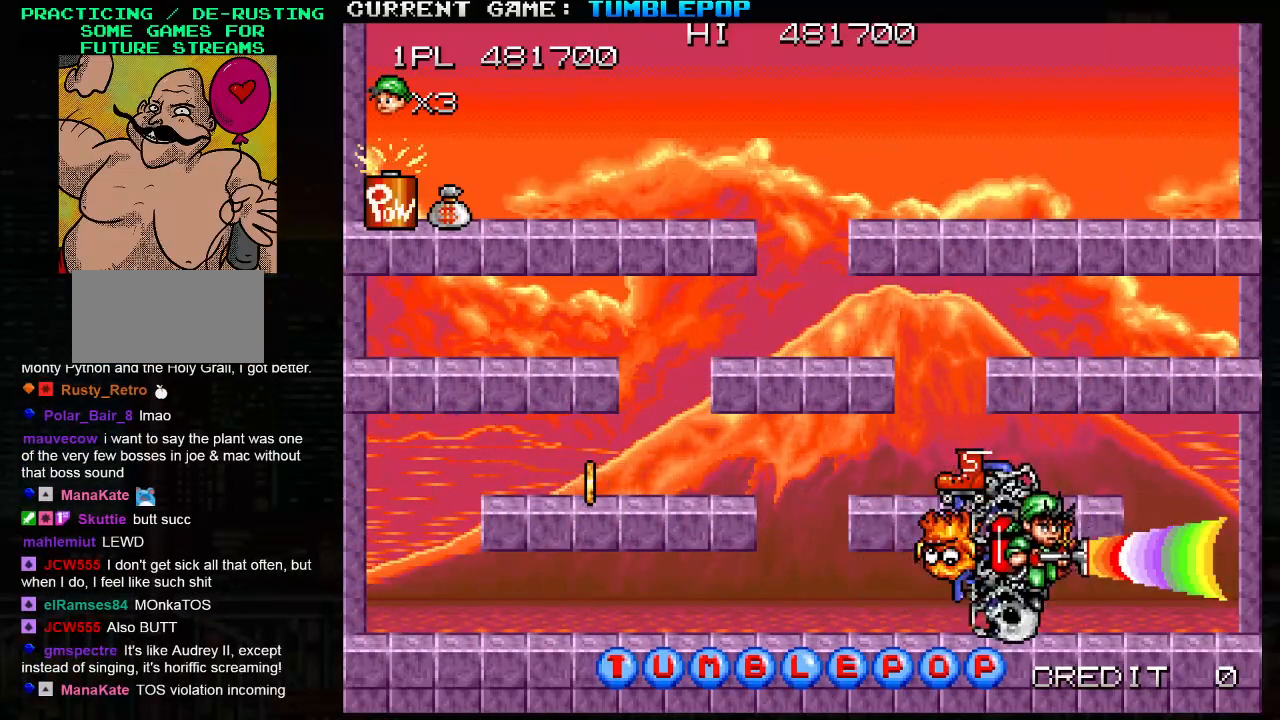
{"buttons": ["SQUARE"], "left_stick": "center", "events": [[200, "TRIANGLE", "down"], [317, "left_stick", "center"], [433, "TRIANGLE", "up"]]}
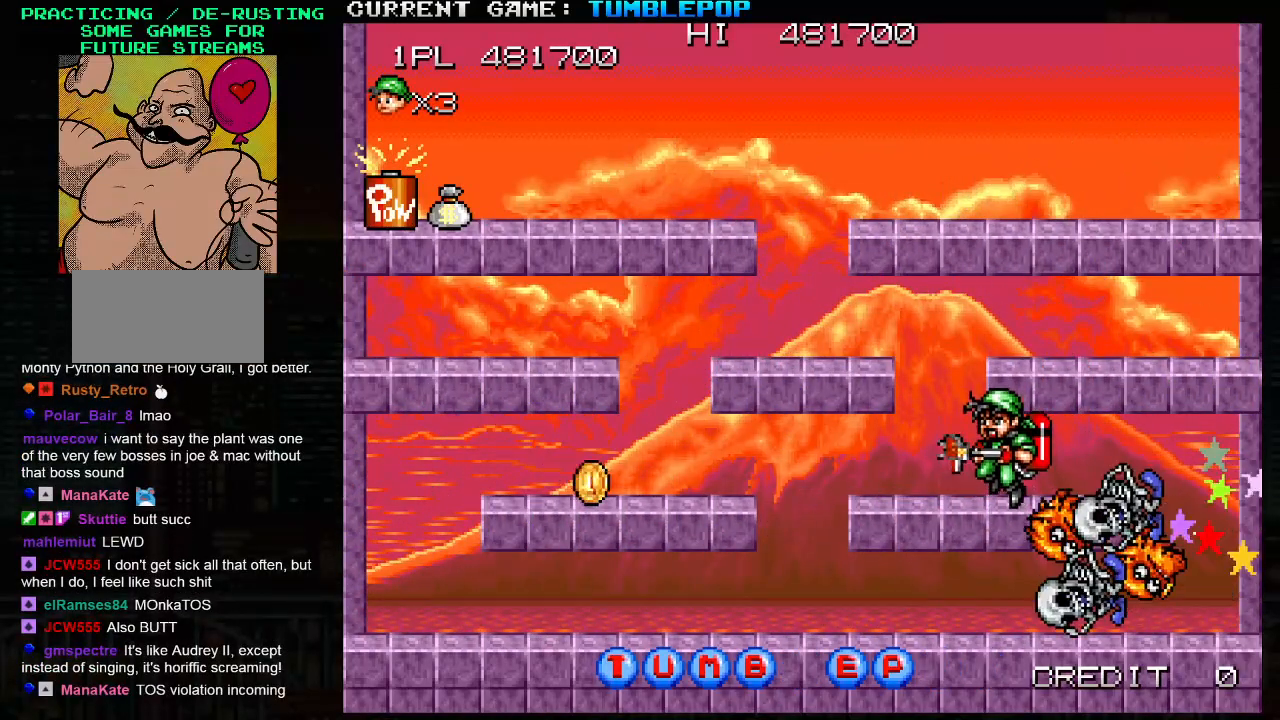
{"buttons": ["SQUARE"], "left_stick": "center", "events": [[167, "left_stick", "left"], [283, "TRIANGLE", "down"], [317, "left_stick", "center"], [383, "SQUARE", "up"], [433, "TRIANGLE", "up"], [450, "SQUARE", "down"]]}
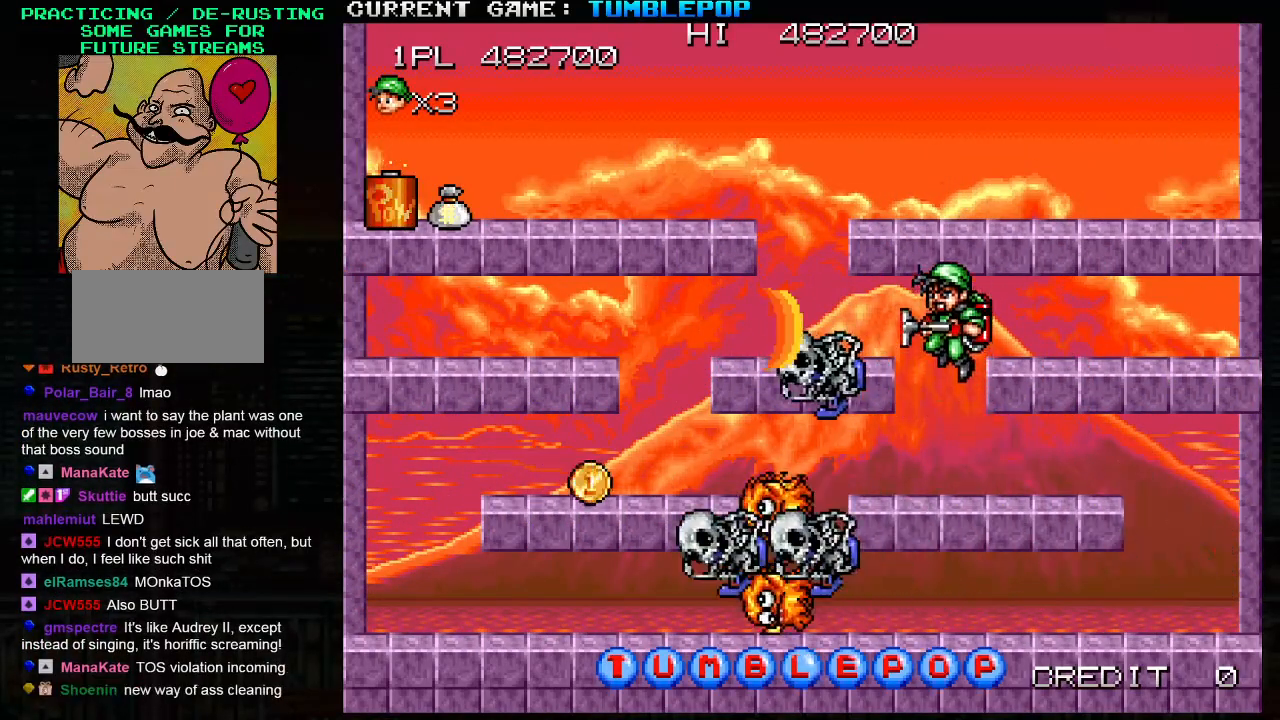
{"buttons": [], "left_stick": "left", "events": [[100, "SQUARE", "up"], [217, "left_stick", "left"]]}
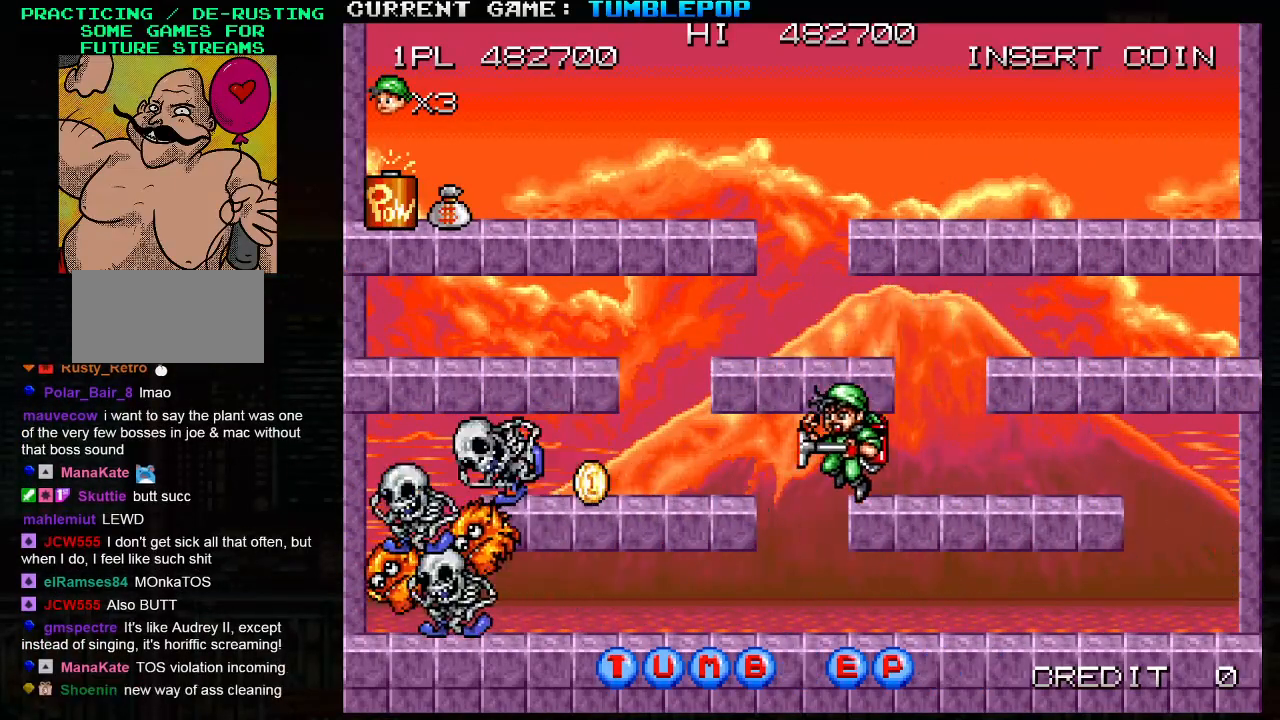
{"buttons": ["SQUARE", "TRIANGLE"], "left_stick": "left", "events": [[350, "TRIANGLE", "down"], [417, "SQUARE", "down"]]}